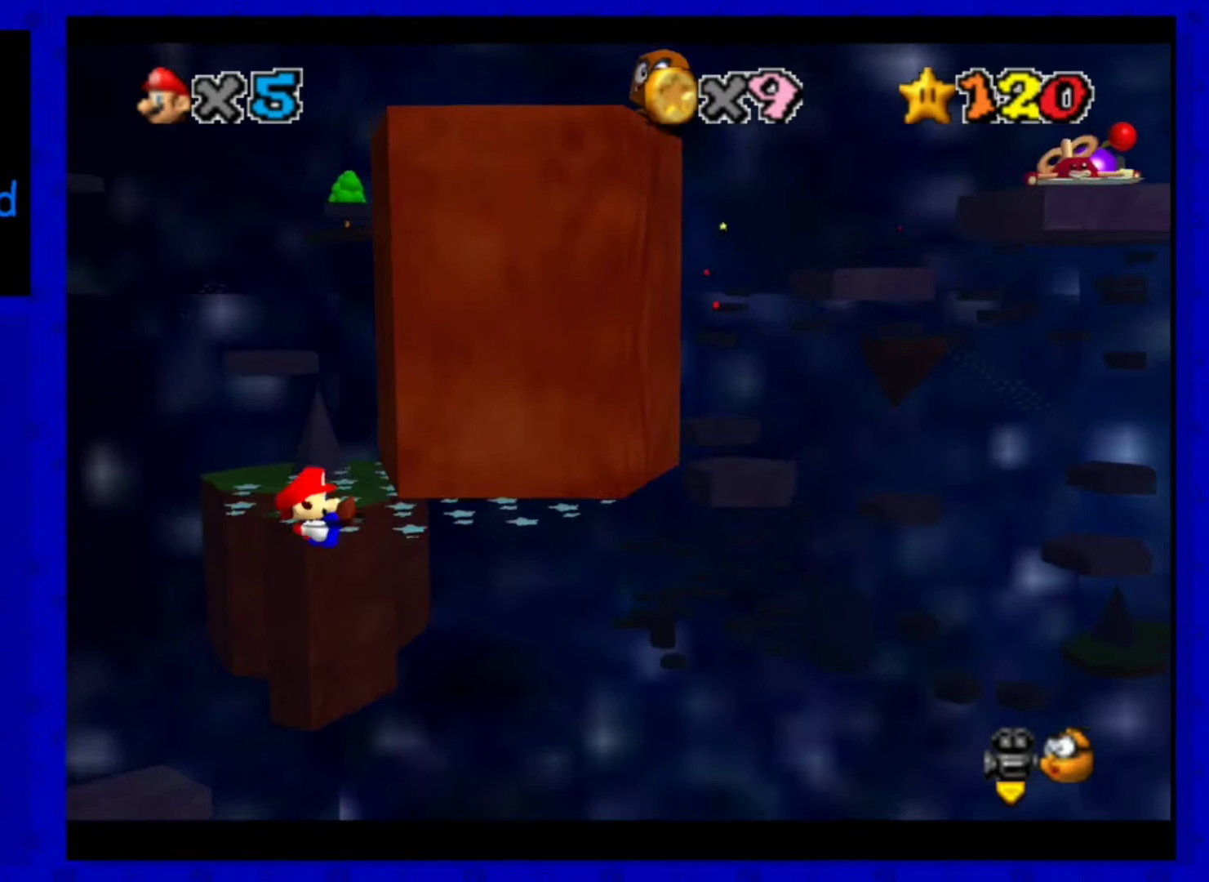
Gameplay with a controller (Nintendo layout); each line is a JSON object with the inputs held at the frame after it (dt_ms = milliseconds from this image to that frame). "events" lists button and stick changes between this image and that frame as [ms after this image, input, new state], when the widget could be followed in between. Not read: L3 R3 START.
{"dt_ms": 280, "buttons": [], "left_stick": "center", "events": []}
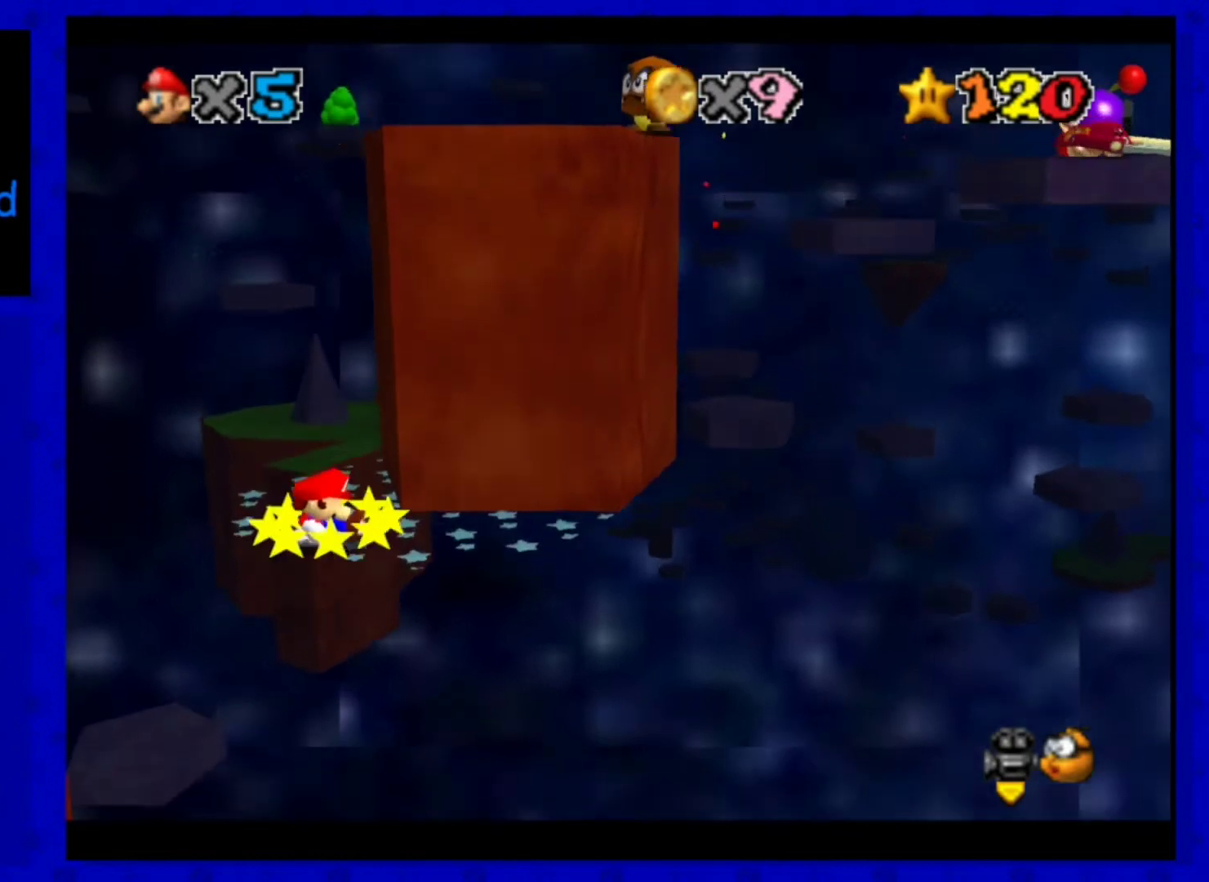
{"dt_ms": 520, "buttons": [], "left_stick": "center", "events": [[80, "C_LEFT", "down"], [160, "C_LEFT", "up"]]}
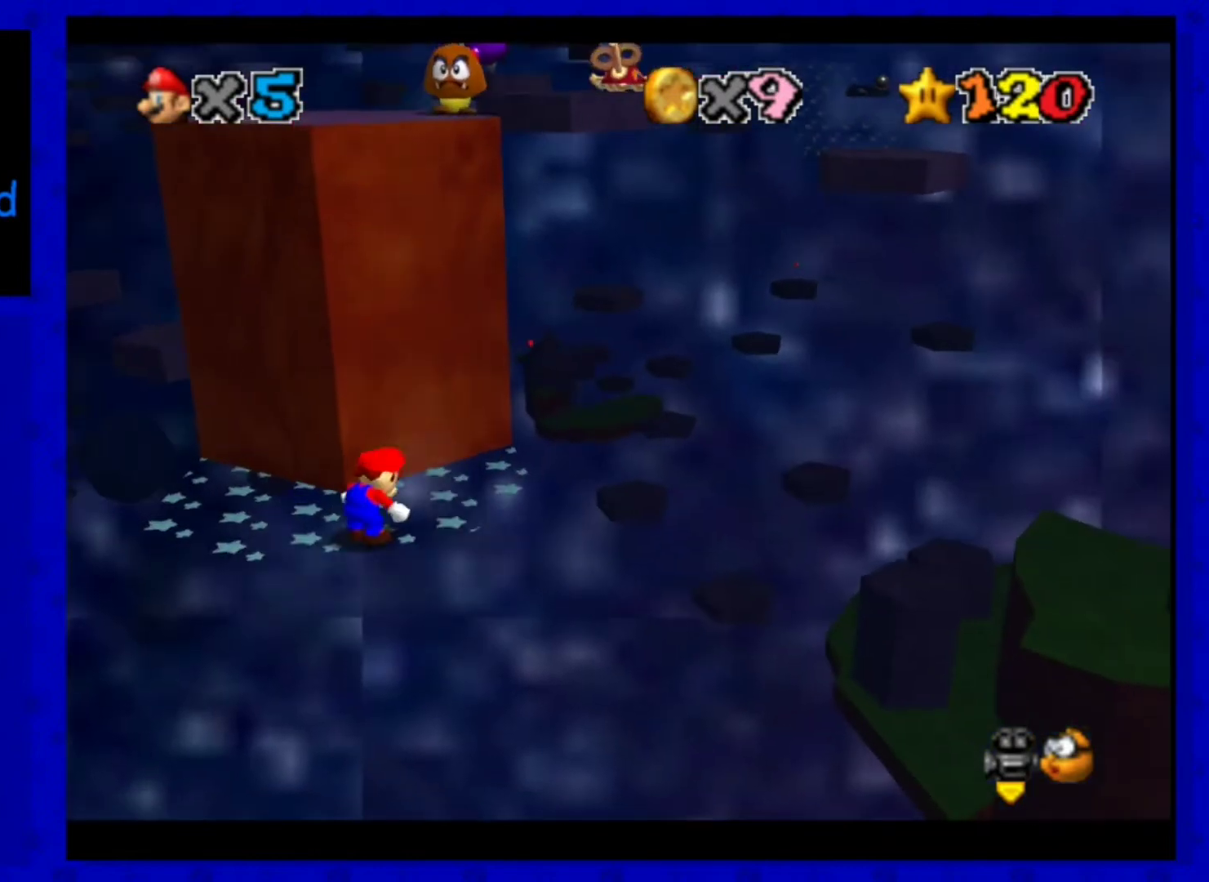
{"dt_ms": 480, "buttons": [], "left_stick": "left", "events": [[120, "left_stick", "up"], [200, "left_stick", "up-left"], [480, "left_stick", "left"]]}
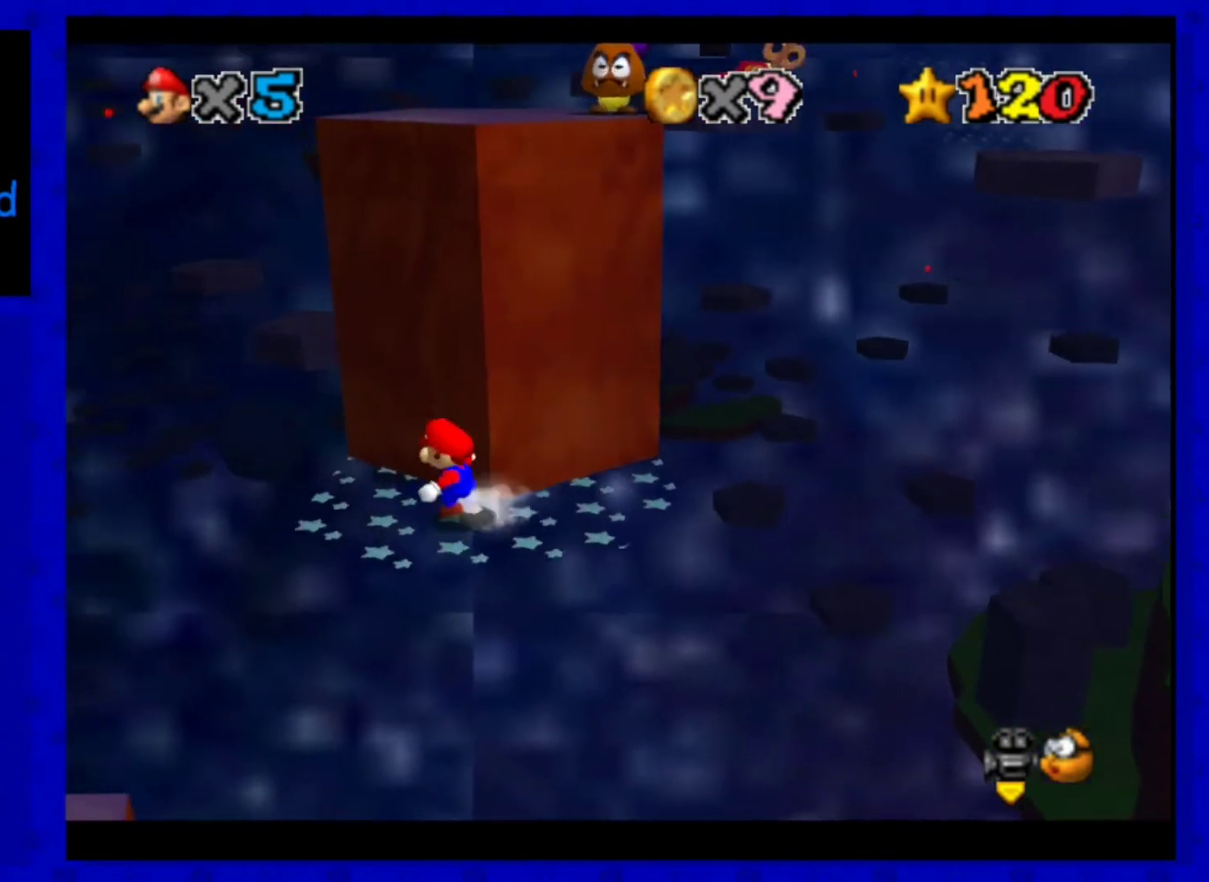
{"dt_ms": 520, "buttons": ["A"], "left_stick": "up-right", "events": [[200, "left_stick", "right"], [280, "A", "down"], [360, "left_stick", "center"], [440, "left_stick", "up-right"]]}
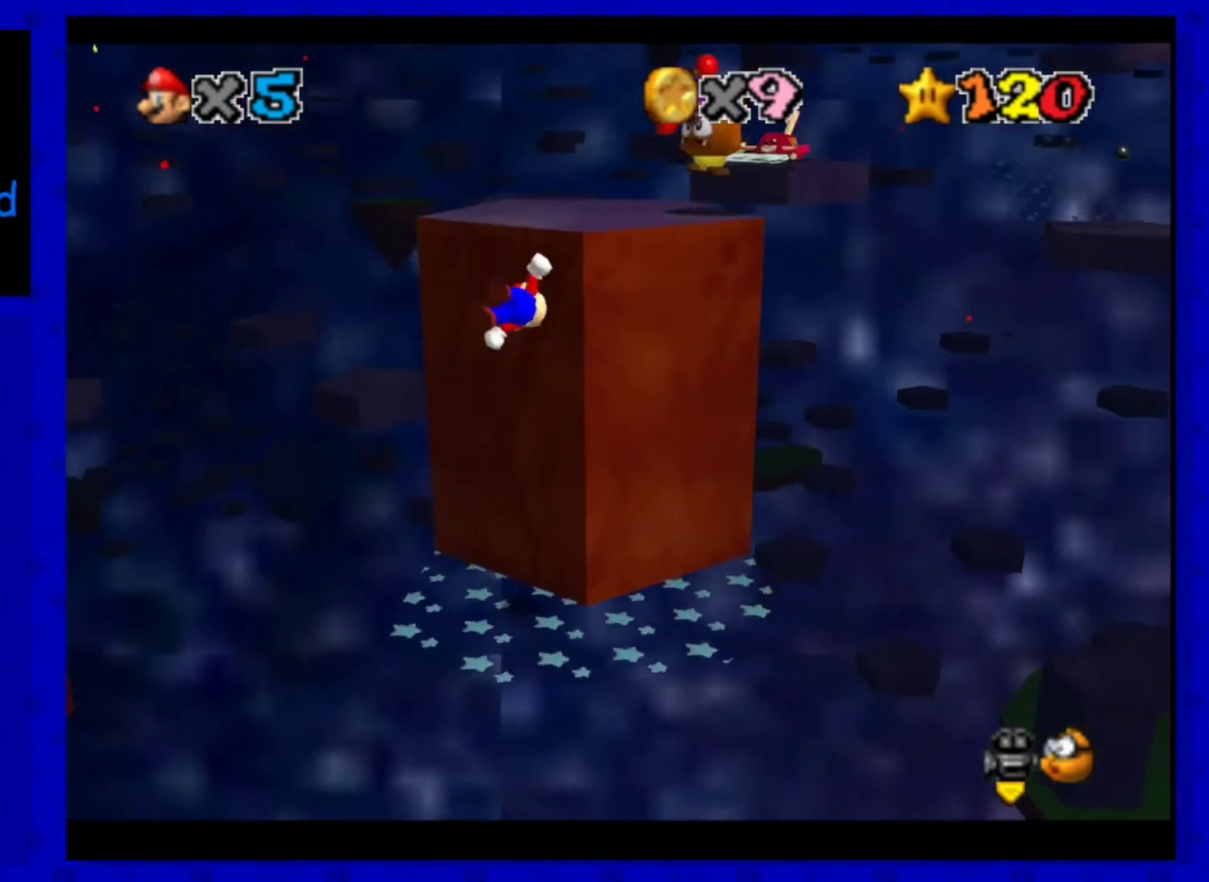
{"dt_ms": 480, "buttons": [], "left_stick": "up-left", "events": [[280, "A", "up"], [320, "left_stick", "up-left"]]}
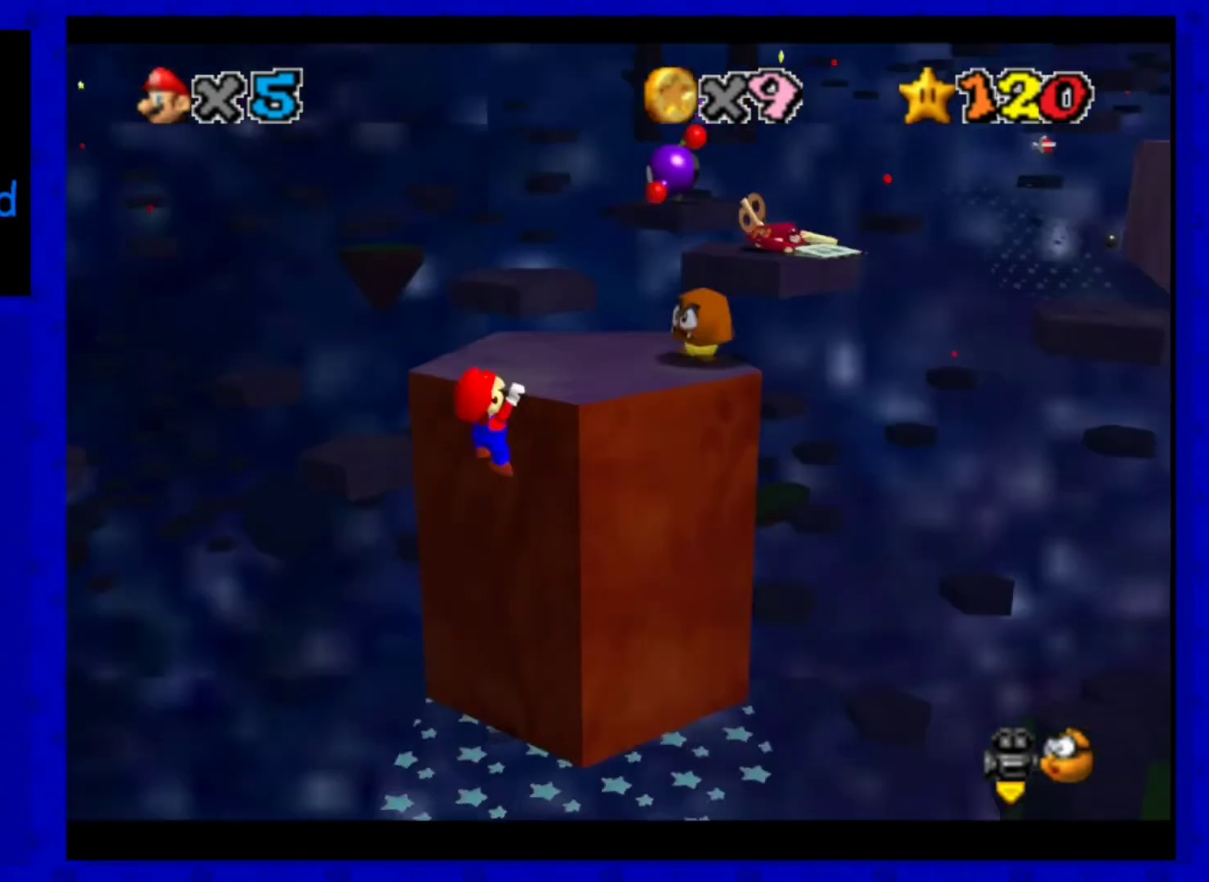
{"dt_ms": 520, "buttons": [], "left_stick": "center", "events": [[40, "left_stick", "center"], [160, "A", "down"], [240, "A", "up"]]}
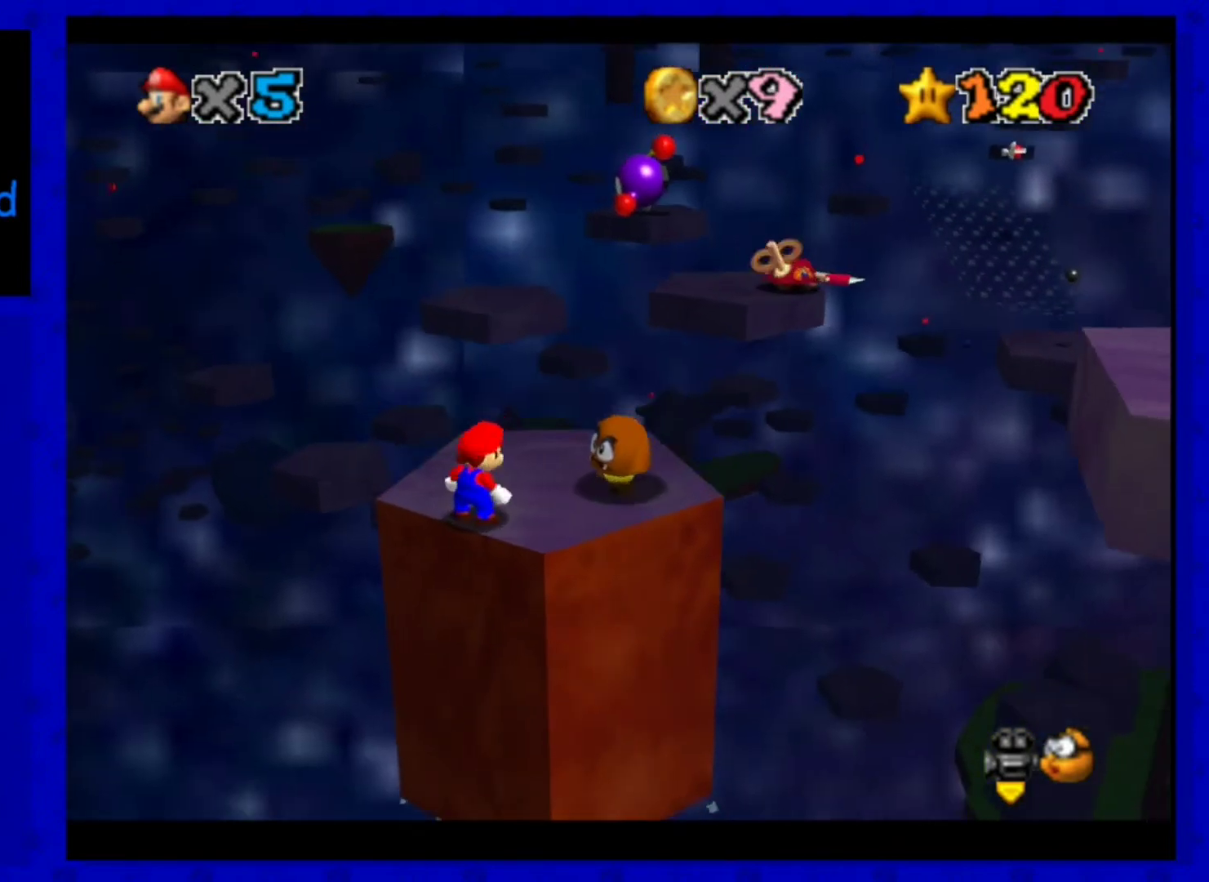
{"dt_ms": 480, "buttons": [], "left_stick": "up-right", "events": [[240, "A", "down"], [320, "A", "up"], [320, "left_stick", "up-right"]]}
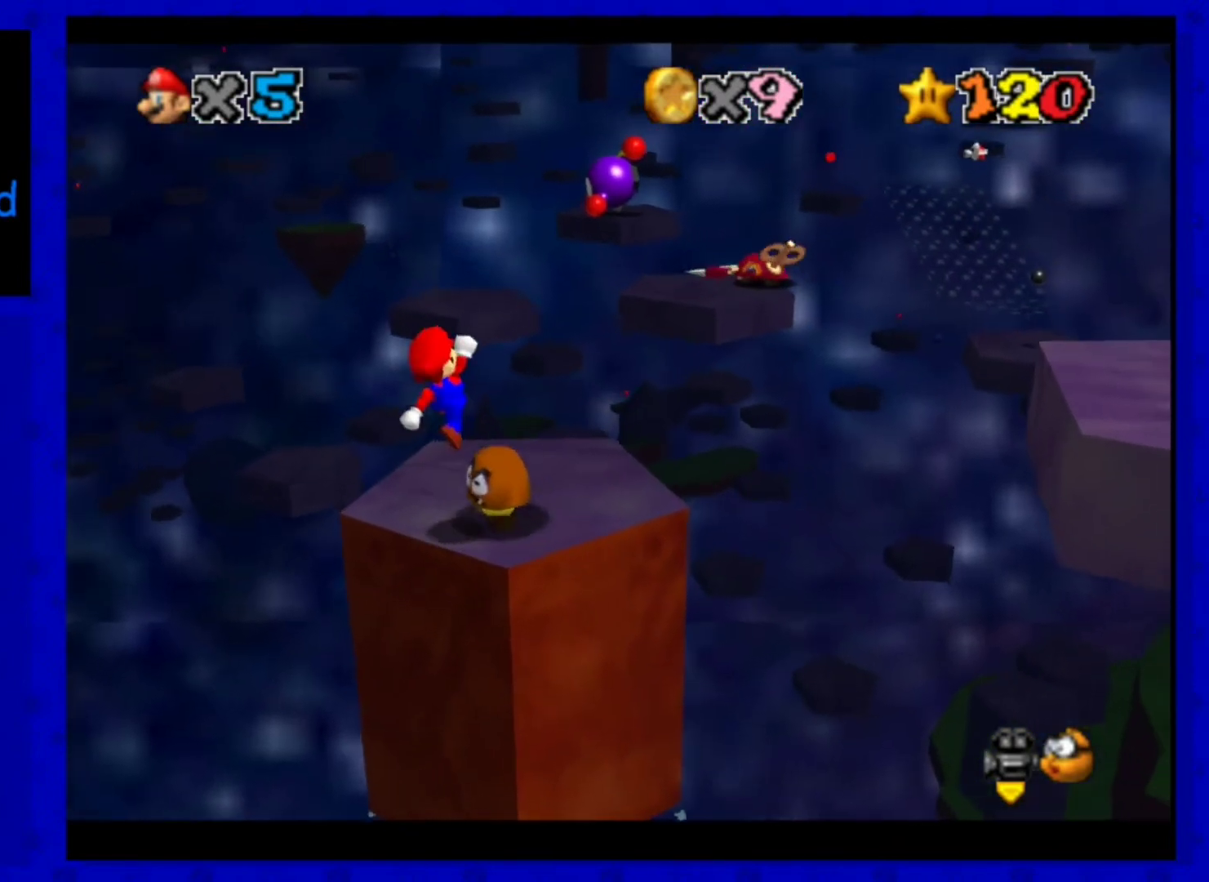
{"dt_ms": 520, "buttons": [], "left_stick": "center", "events": [[40, "left_stick", "center"]]}
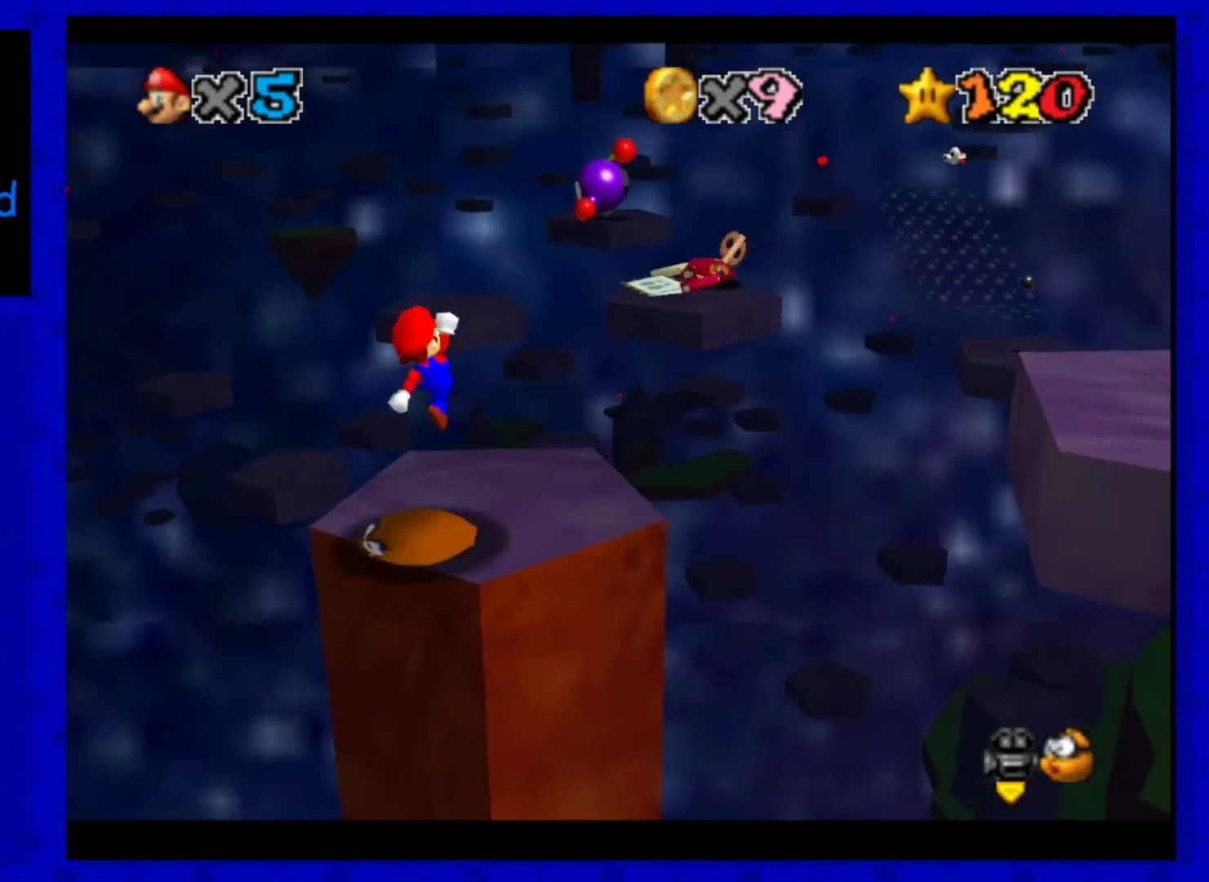
{"dt_ms": 480, "buttons": [], "left_stick": "center", "events": [[400, "C_LEFT", "down"], [440, "C_LEFT", "up"]]}
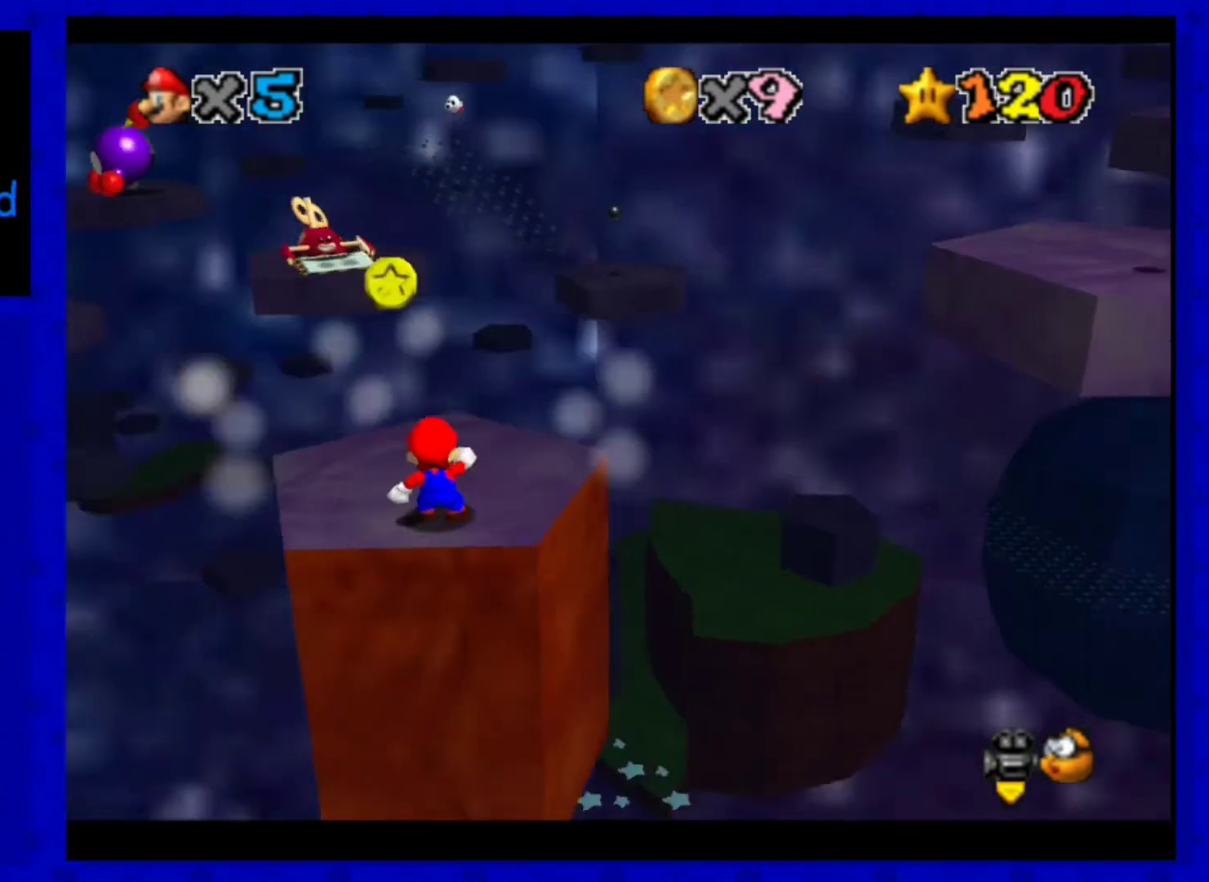
{"dt_ms": 520, "buttons": ["A"], "left_stick": "center", "events": [[200, "left_stick", "up"], [320, "left_stick", "center"], [440, "A", "down"]]}
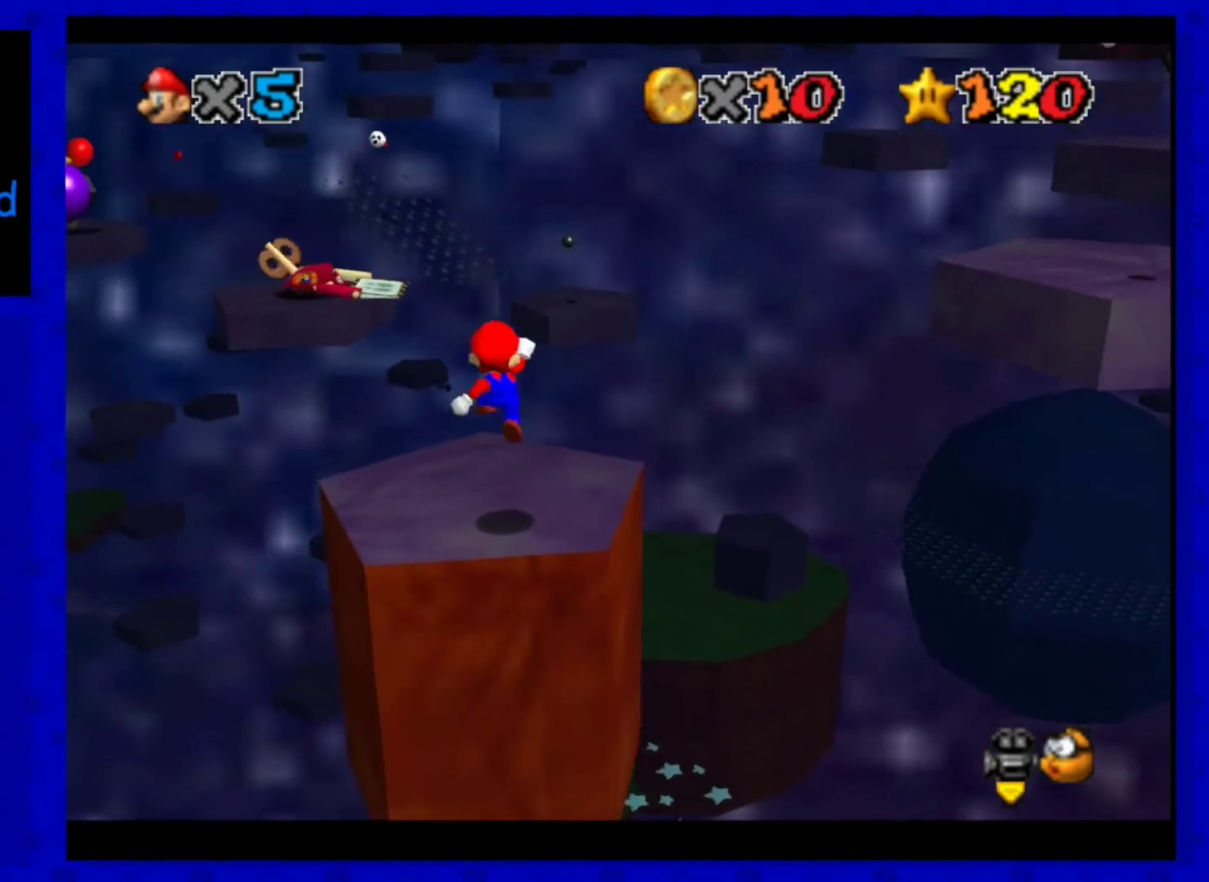
{"dt_ms": 480, "buttons": [], "left_stick": "center", "events": [[40, "A", "up"], [120, "left_stick", "down"], [200, "left_stick", "down-right"], [360, "left_stick", "center"]]}
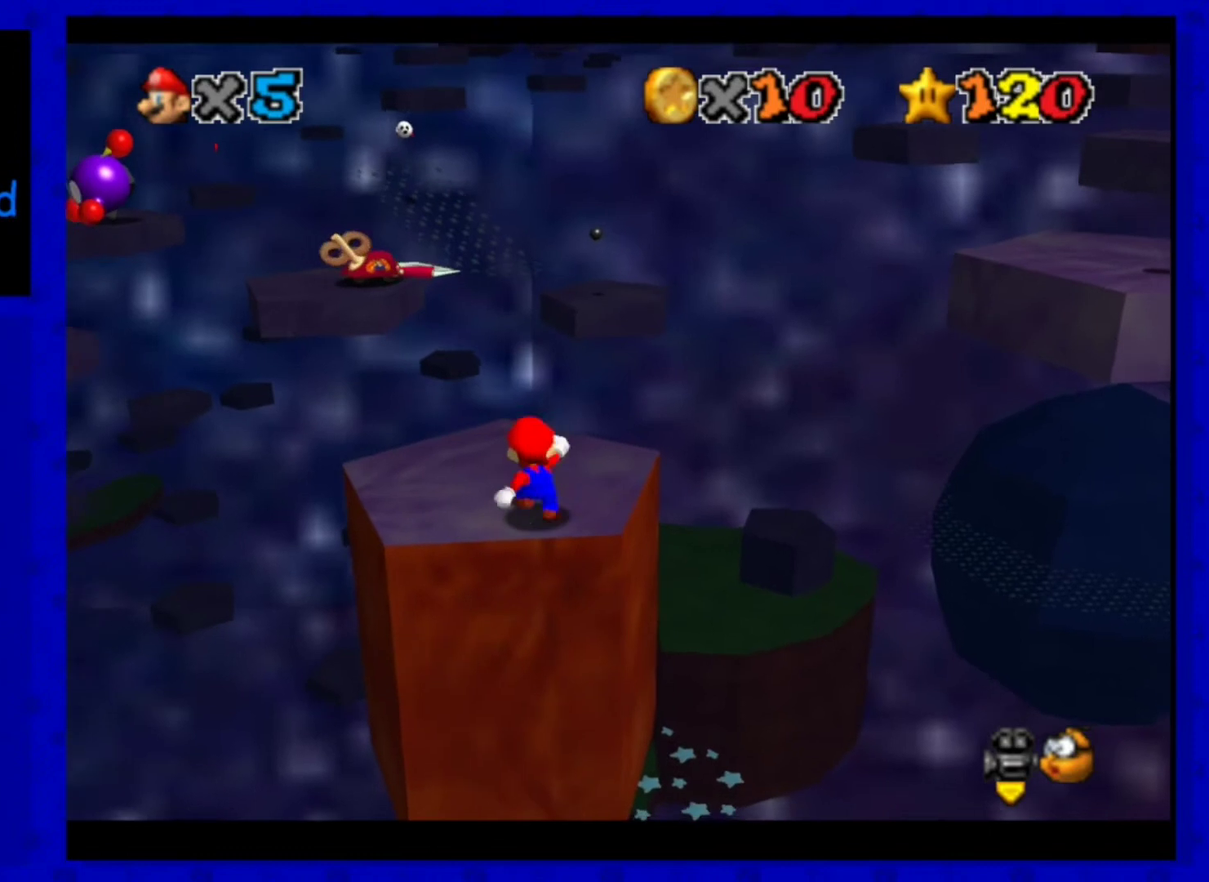
{"dt_ms": 520, "buttons": [], "left_stick": "center", "events": []}
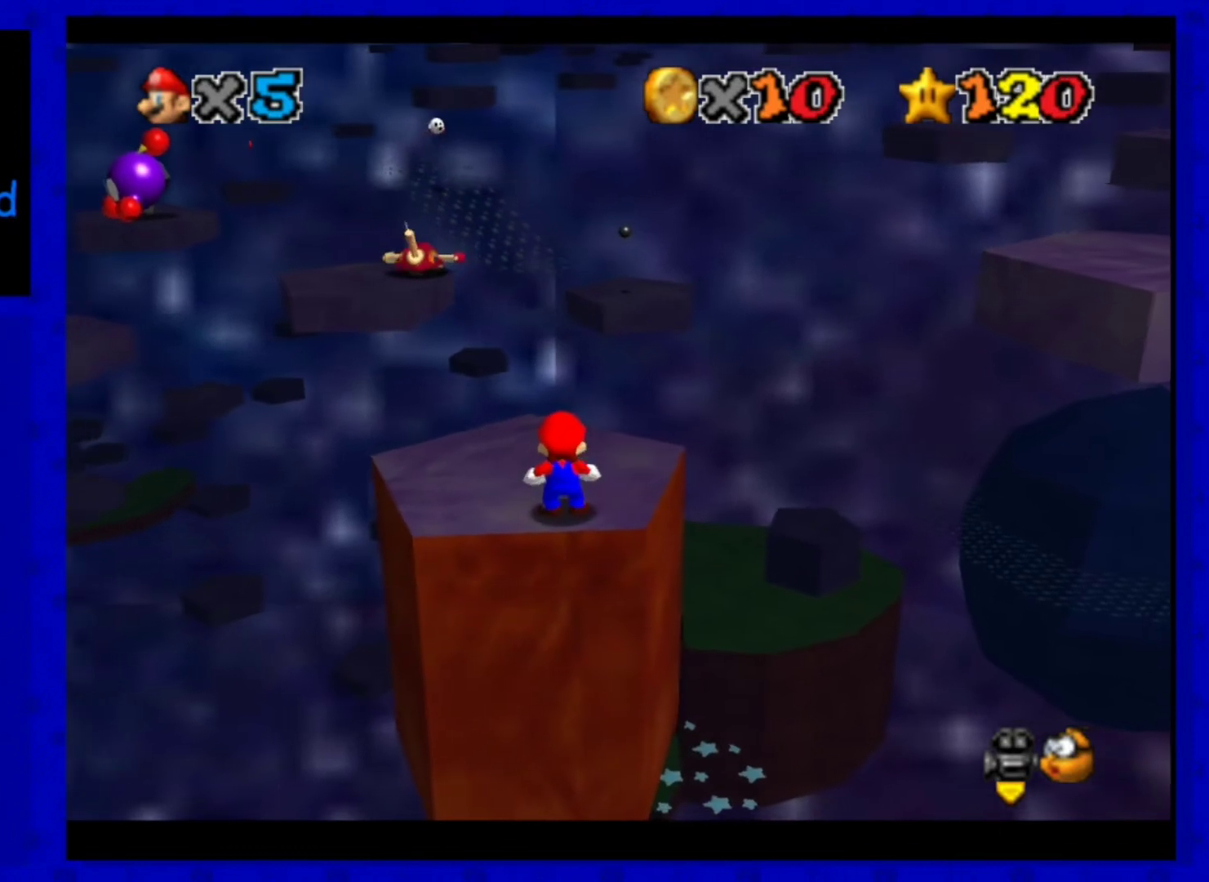
{"dt_ms": 480, "buttons": [], "left_stick": "up", "events": [[120, "left_stick", "up"]]}
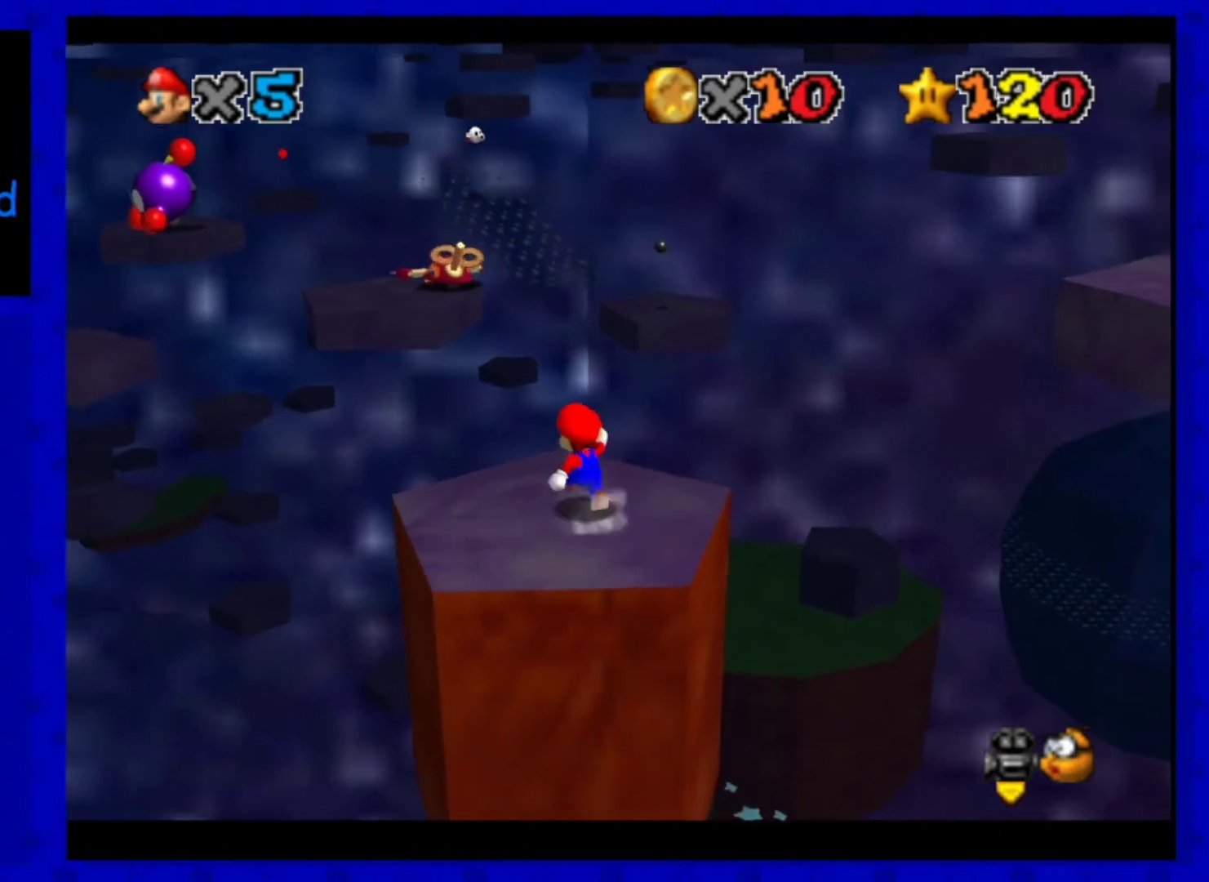
{"dt_ms": 520, "buttons": ["A", "Z"], "left_stick": "up-left", "events": [[240, "Z", "down"], [320, "A", "down"], [400, "left_stick", "up-left"]]}
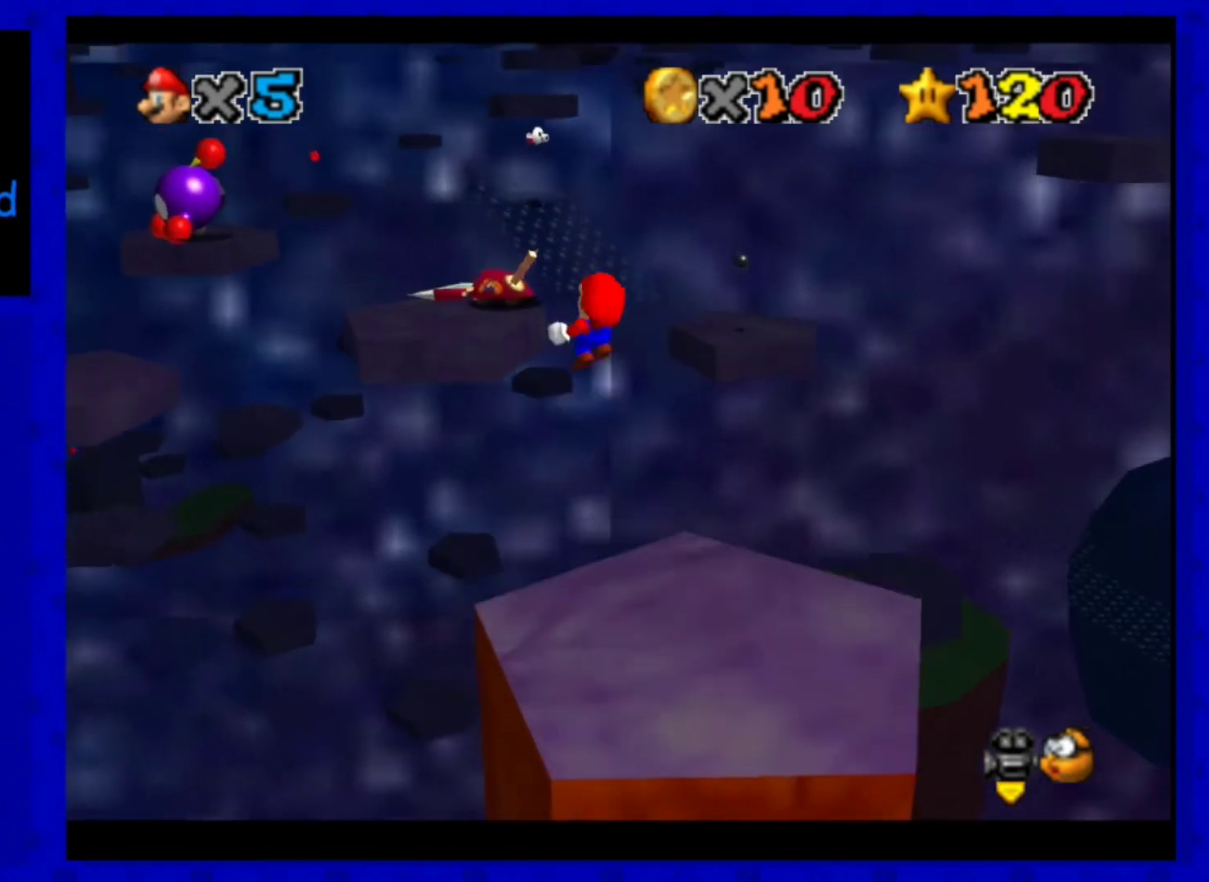
{"dt_ms": 480, "buttons": [], "left_stick": "down", "events": [[360, "Z", "up"], [400, "A", "up"], [400, "left_stick", "down"]]}
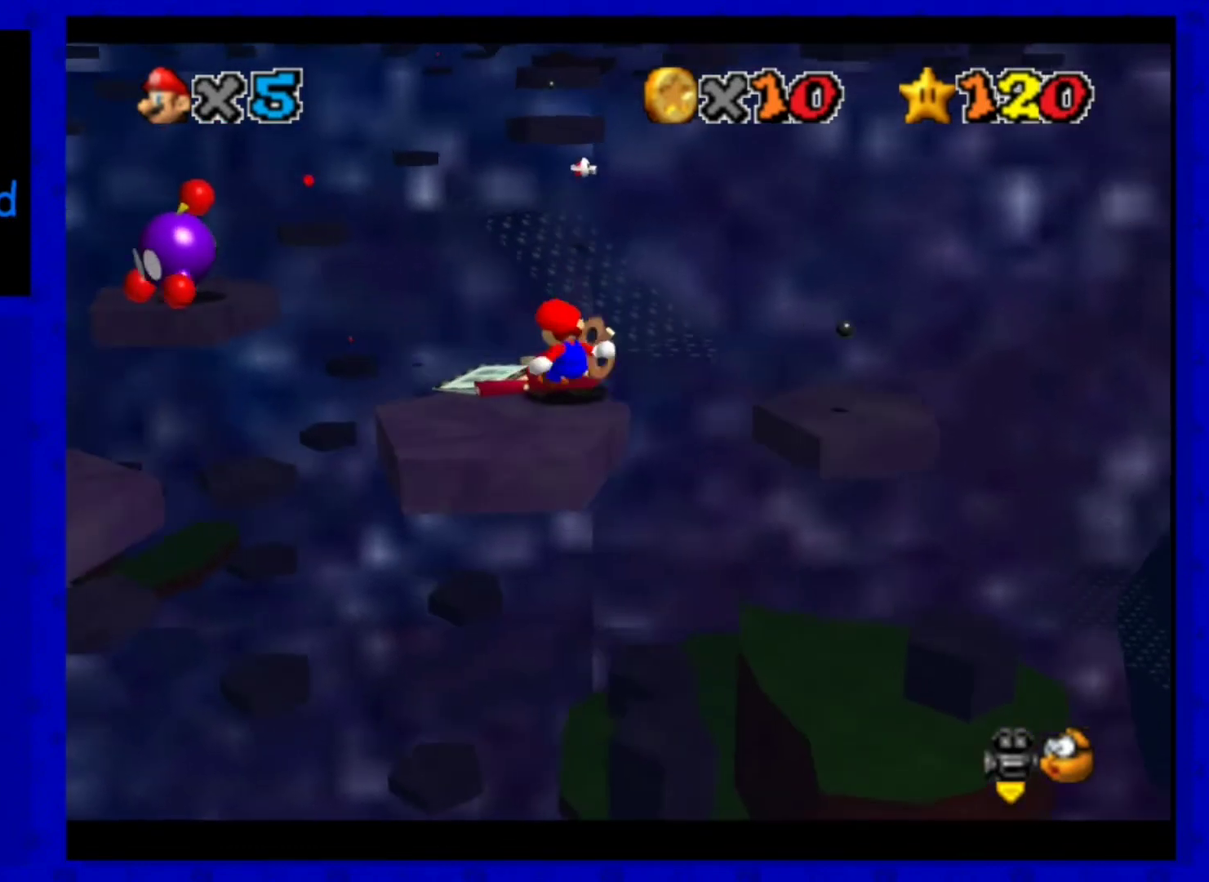
{"dt_ms": 520, "buttons": [], "left_stick": "center", "events": [[240, "left_stick", "up-right"], [360, "left_stick", "center"]]}
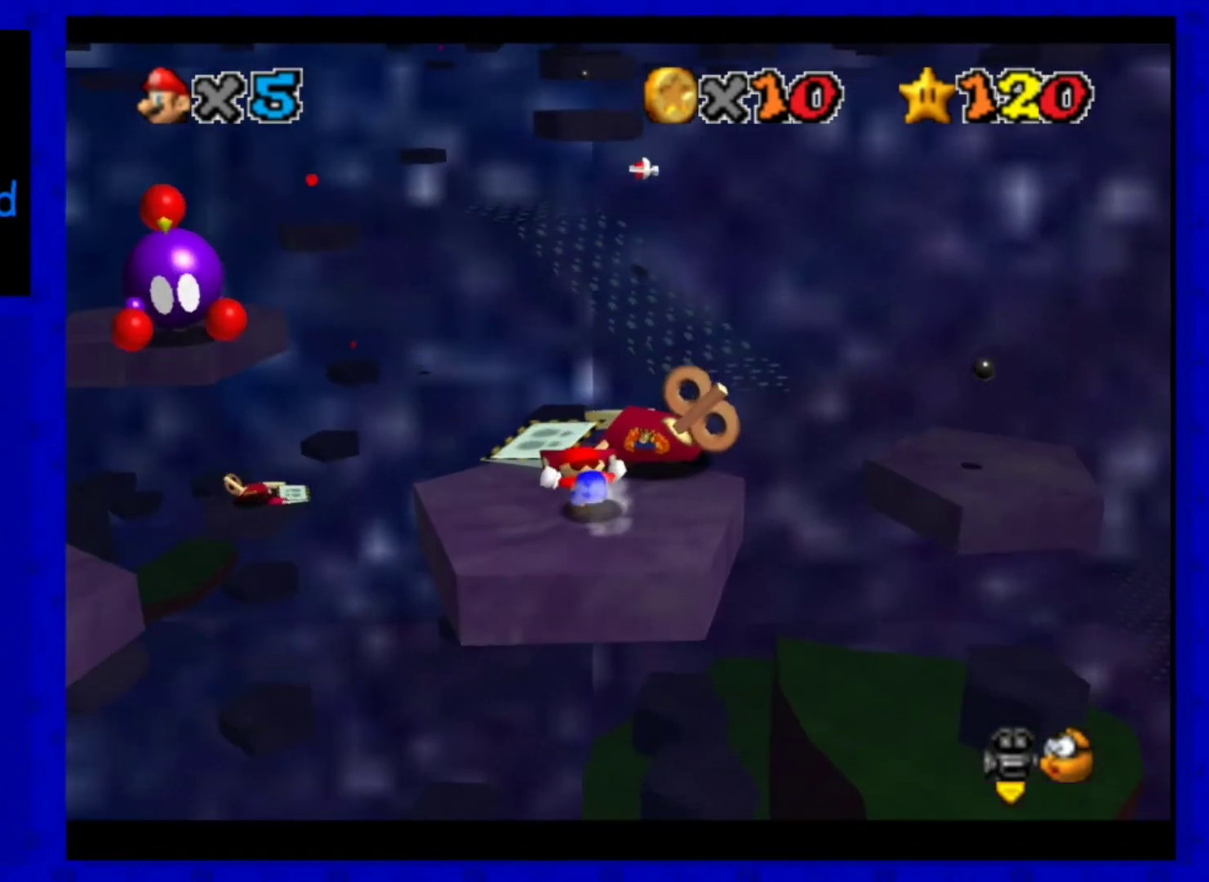
{"dt_ms": 480, "buttons": [], "left_stick": "center", "events": []}
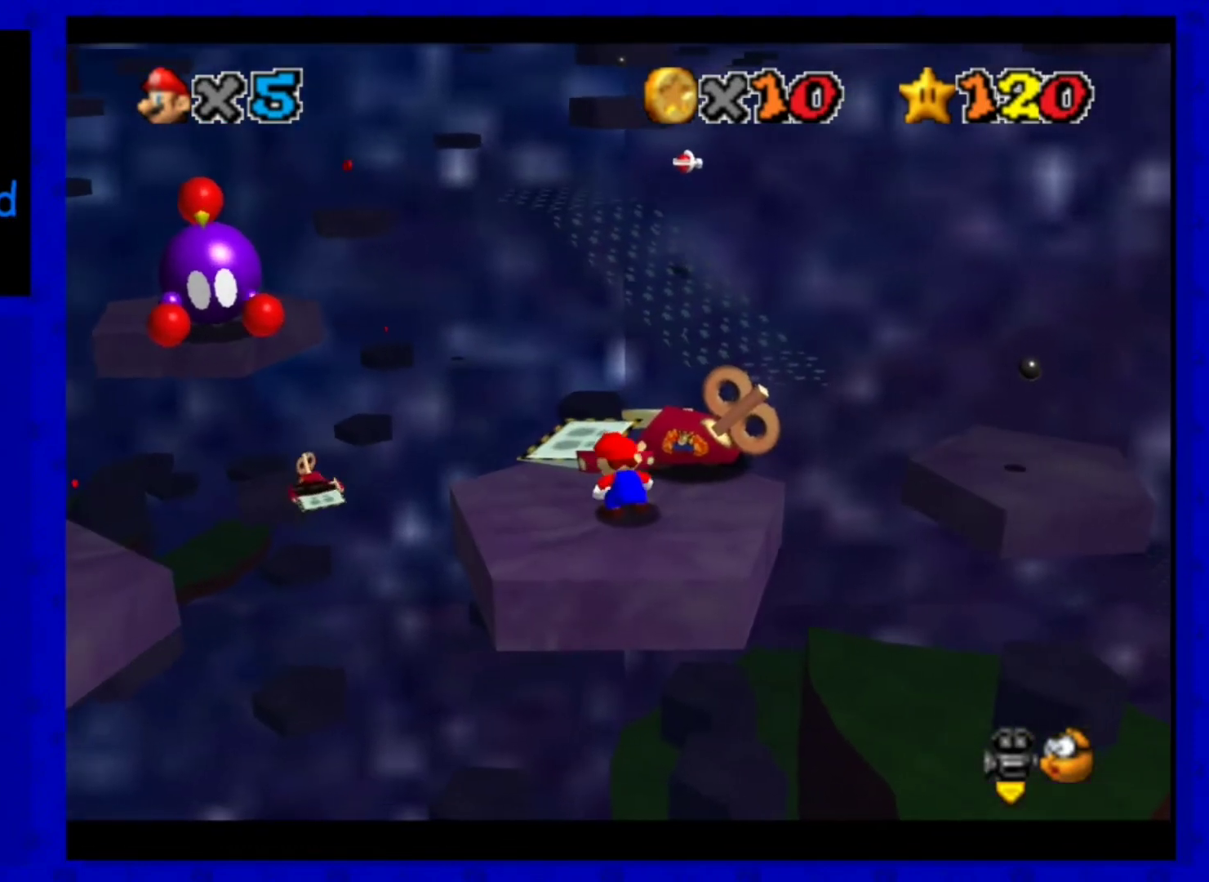
{"dt_ms": 520, "buttons": ["A"], "left_stick": "center", "events": [[440, "A", "down"]]}
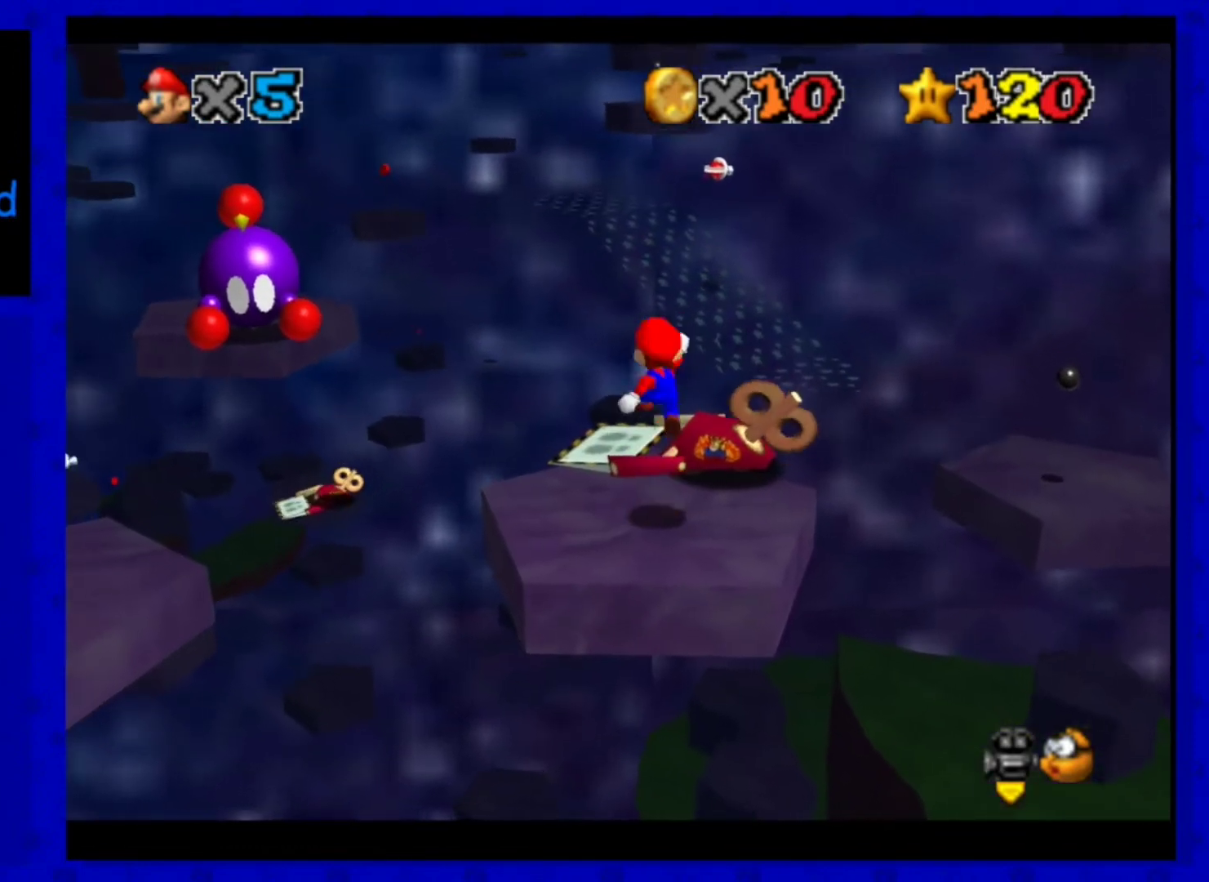
{"dt_ms": 480, "buttons": [], "left_stick": "center", "events": [[40, "A", "up"], [80, "left_stick", "down"], [360, "left_stick", "center"]]}
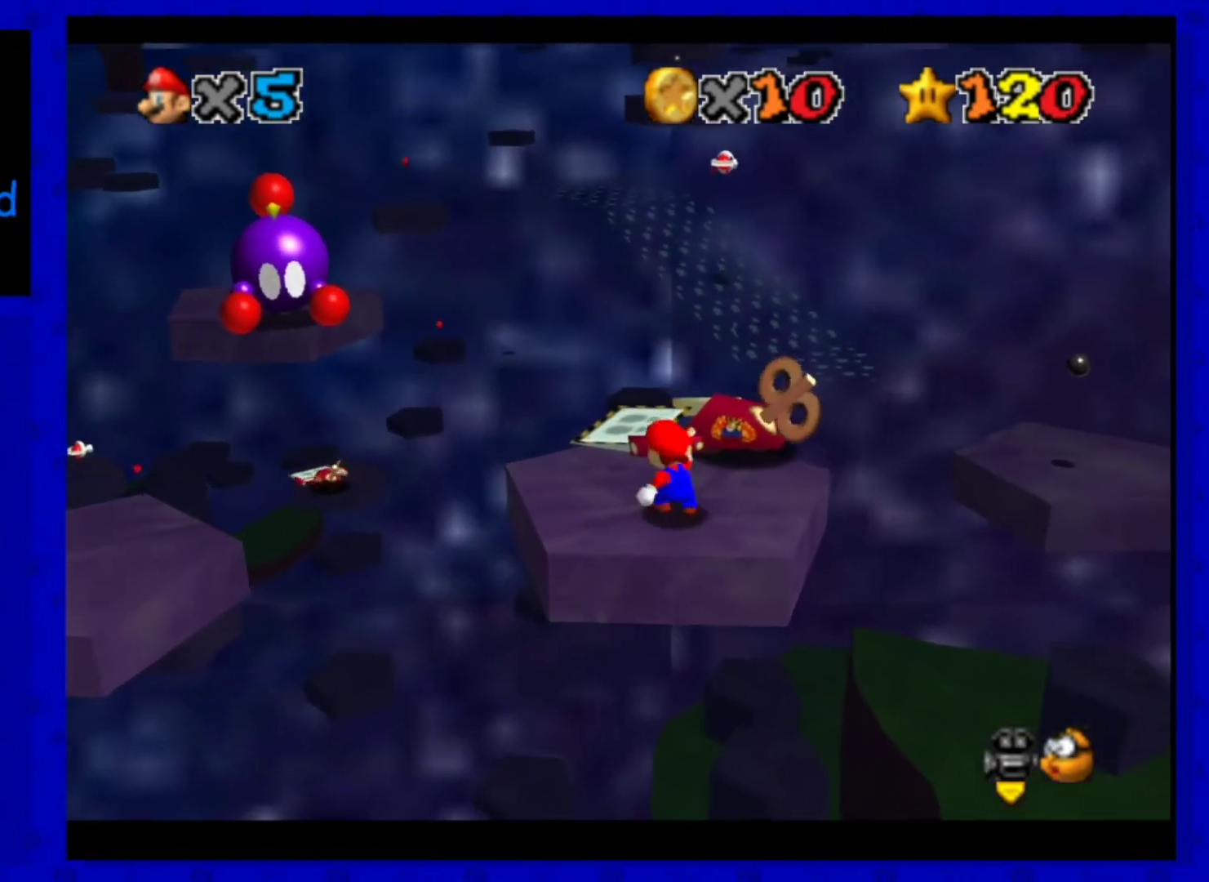
{"dt_ms": 520, "buttons": [], "left_stick": "up-right", "events": [[160, "left_stick", "up-right"]]}